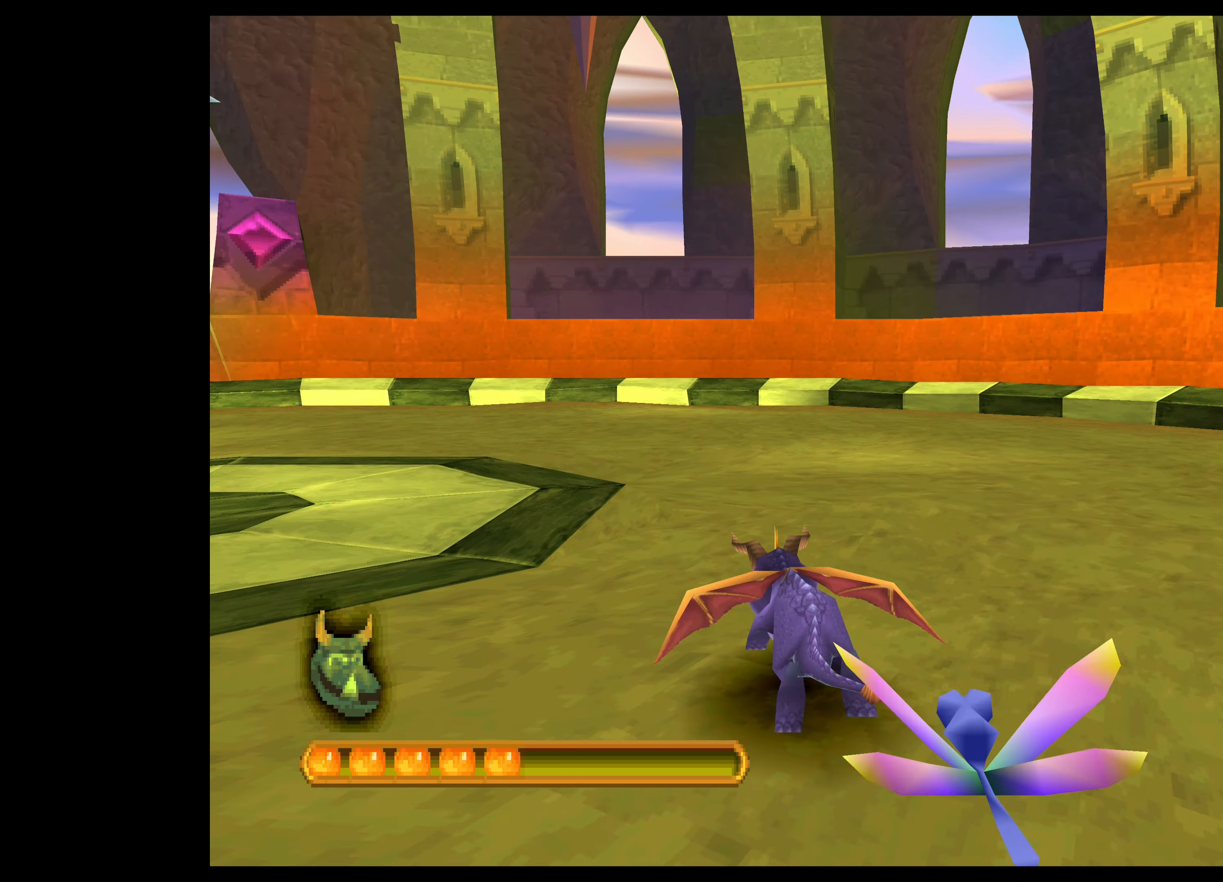
Gameplay with a controller (PlayStation layout); each line is a JSON object with the inputs held at the frame after it. "events" lists button and stick changes between this image and that frame as [ms after this image, input, new state], when the widget could be followed in between. Not read: L2 L3 R2 R3 right_stick.
{"buttons": ["CROSS"], "left_stick": "up-left", "events": []}
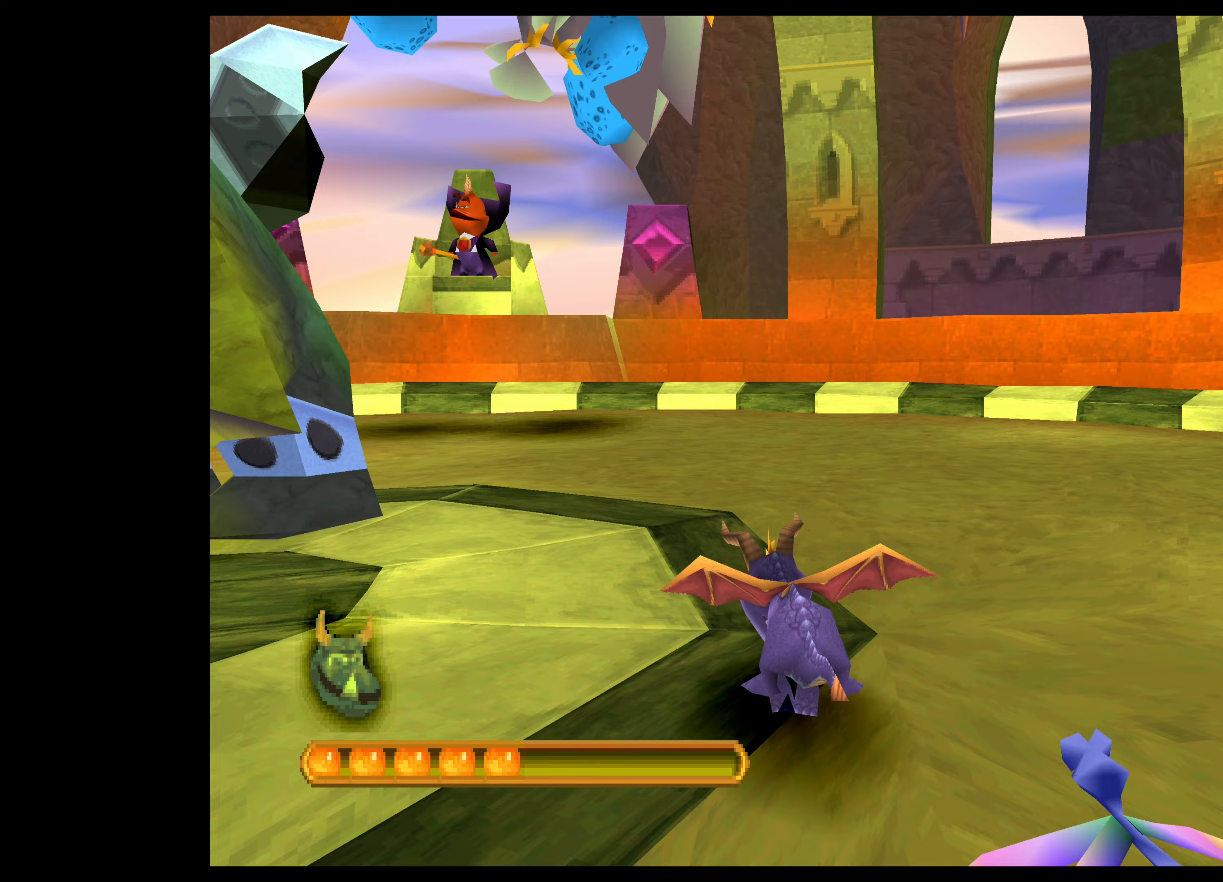
{"buttons": ["CROSS"], "left_stick": "up", "events": [[17, "left_stick", "up"]]}
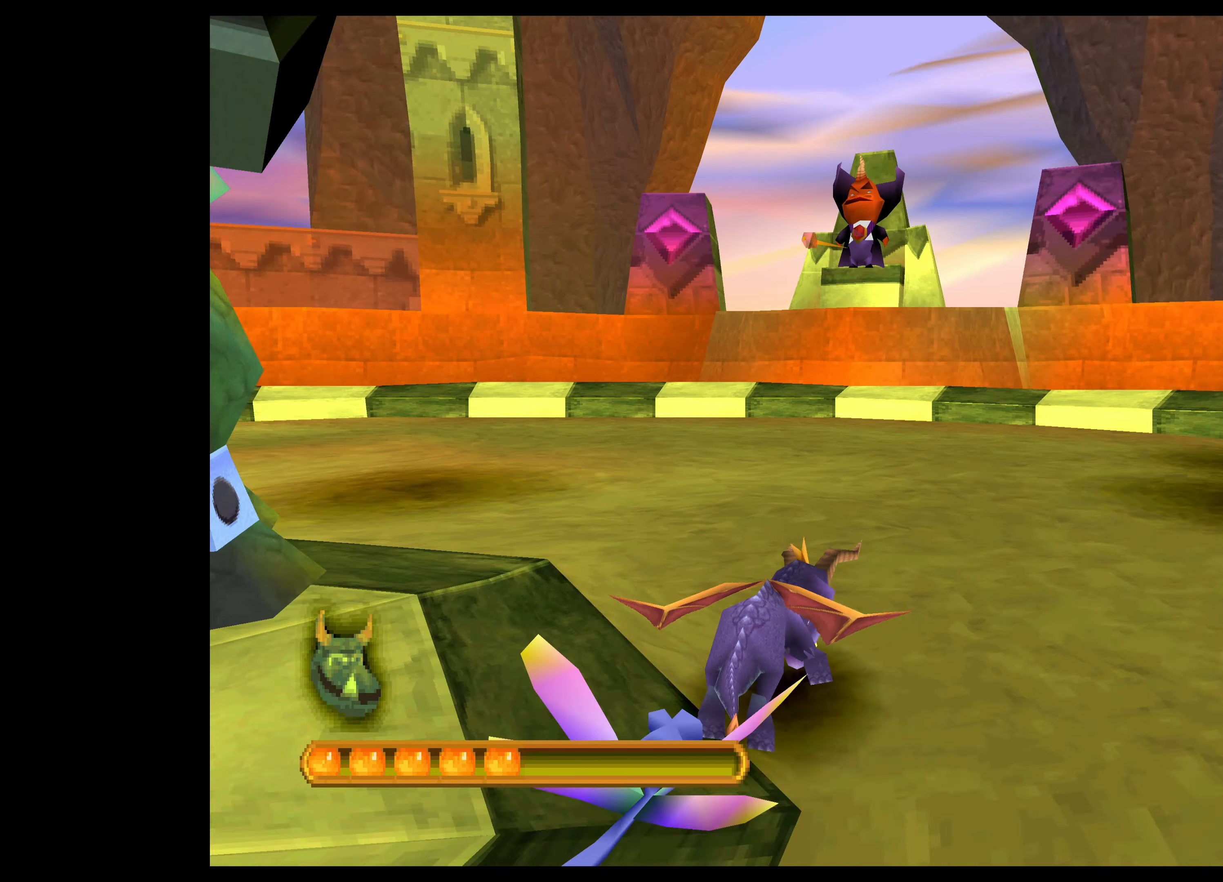
{"buttons": ["CROSS"], "left_stick": "up", "events": []}
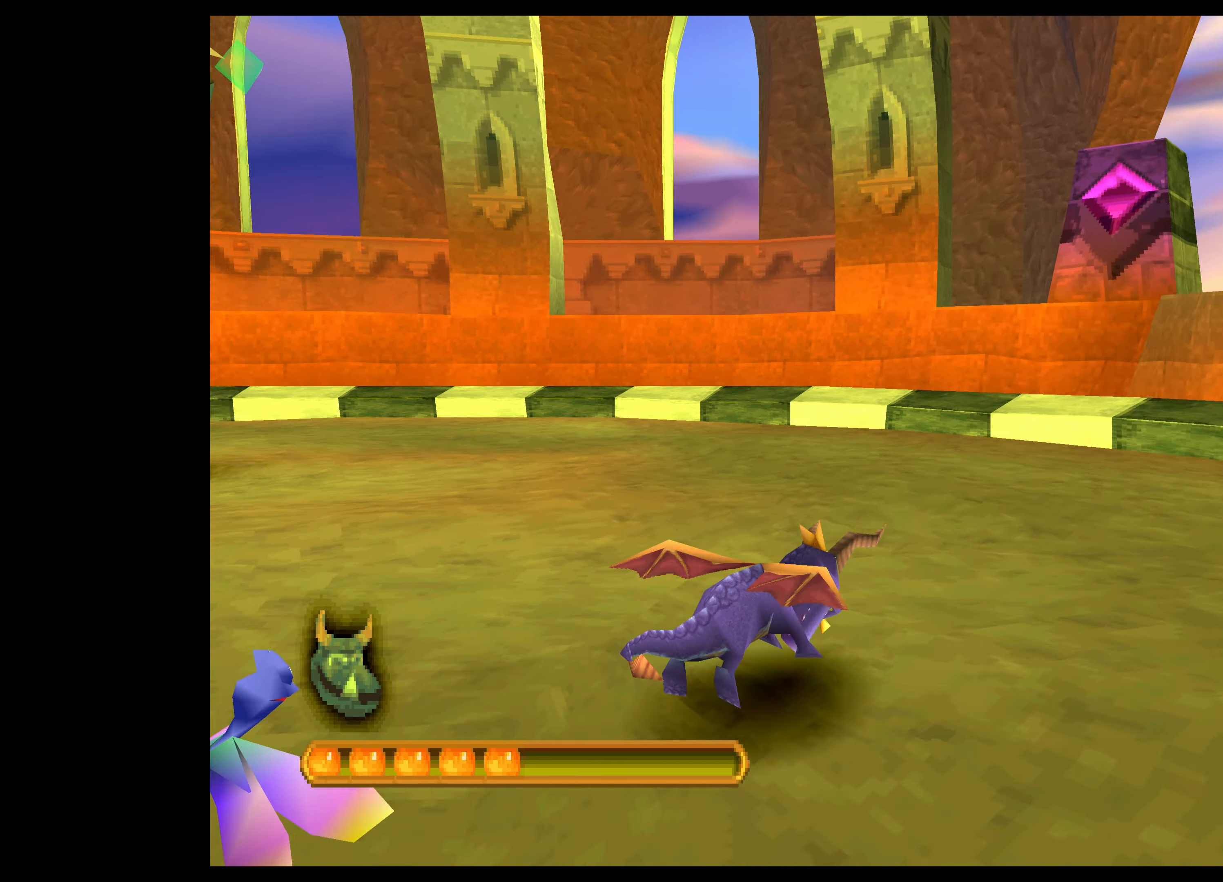
{"buttons": ["CROSS"], "left_stick": "up", "events": [[117, "left_stick", "up-left"], [350, "left_stick", "up"]]}
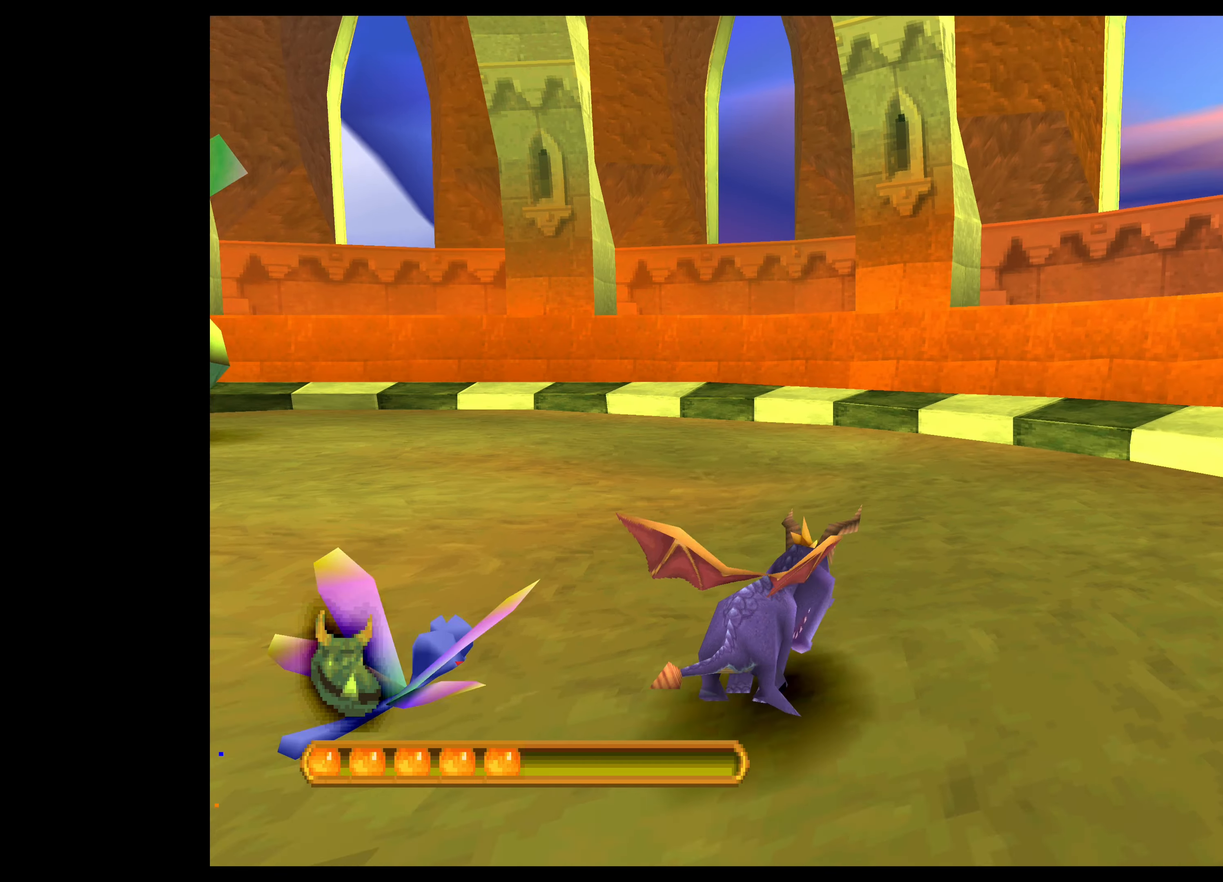
{"buttons": ["CROSS"], "left_stick": "up", "events": []}
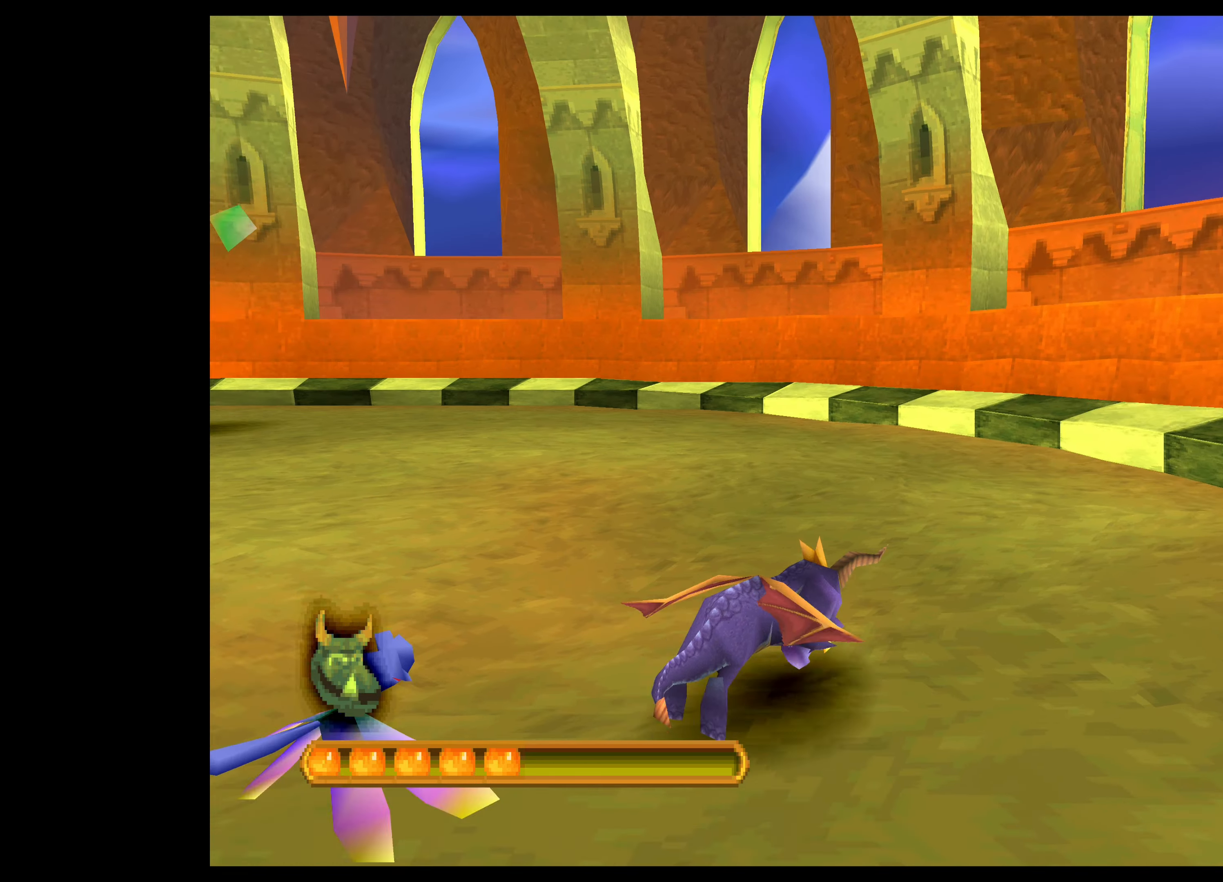
{"buttons": [], "left_stick": "center", "events": [[200, "CROSS", "up"], [350, "left_stick", "center"]]}
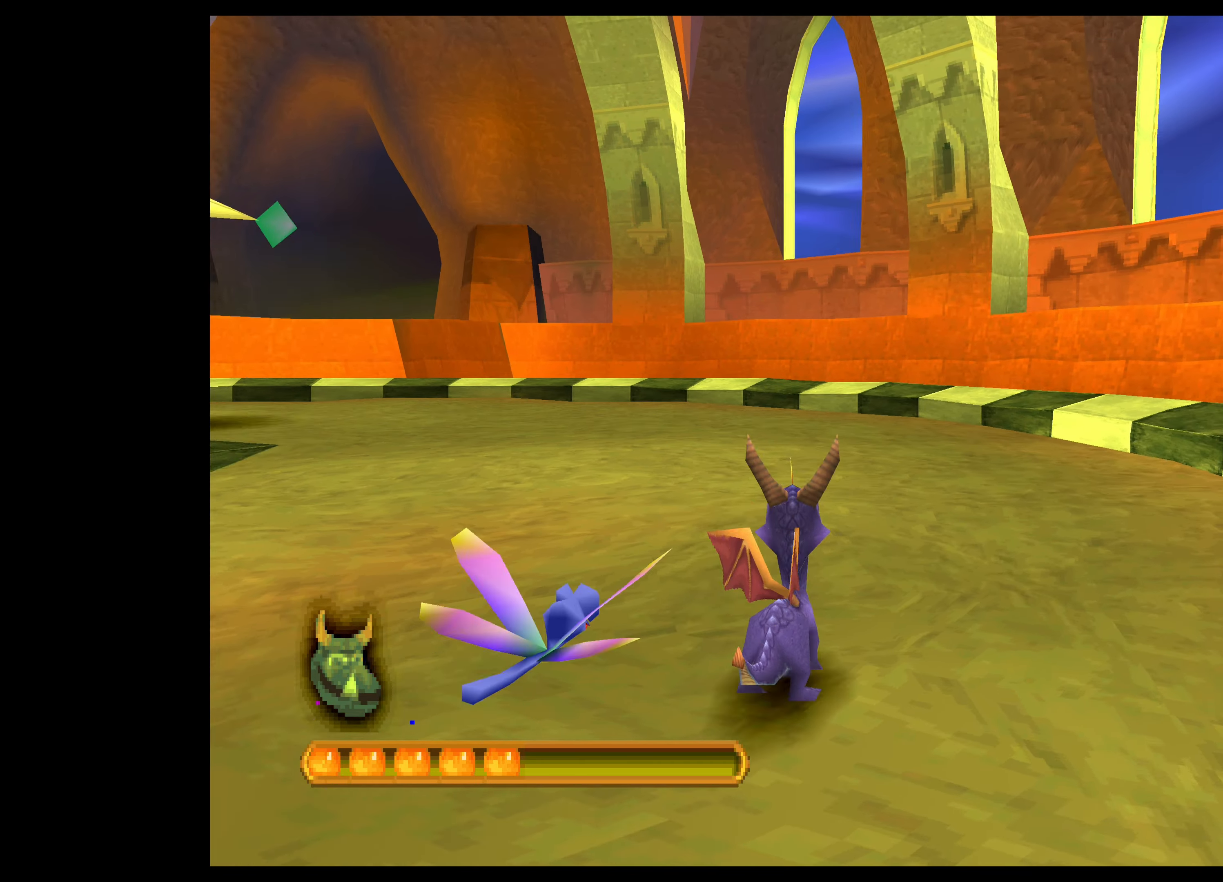
{"buttons": [], "left_stick": "center", "events": [[300, "left_stick", "left"], [450, "left_stick", "center"]]}
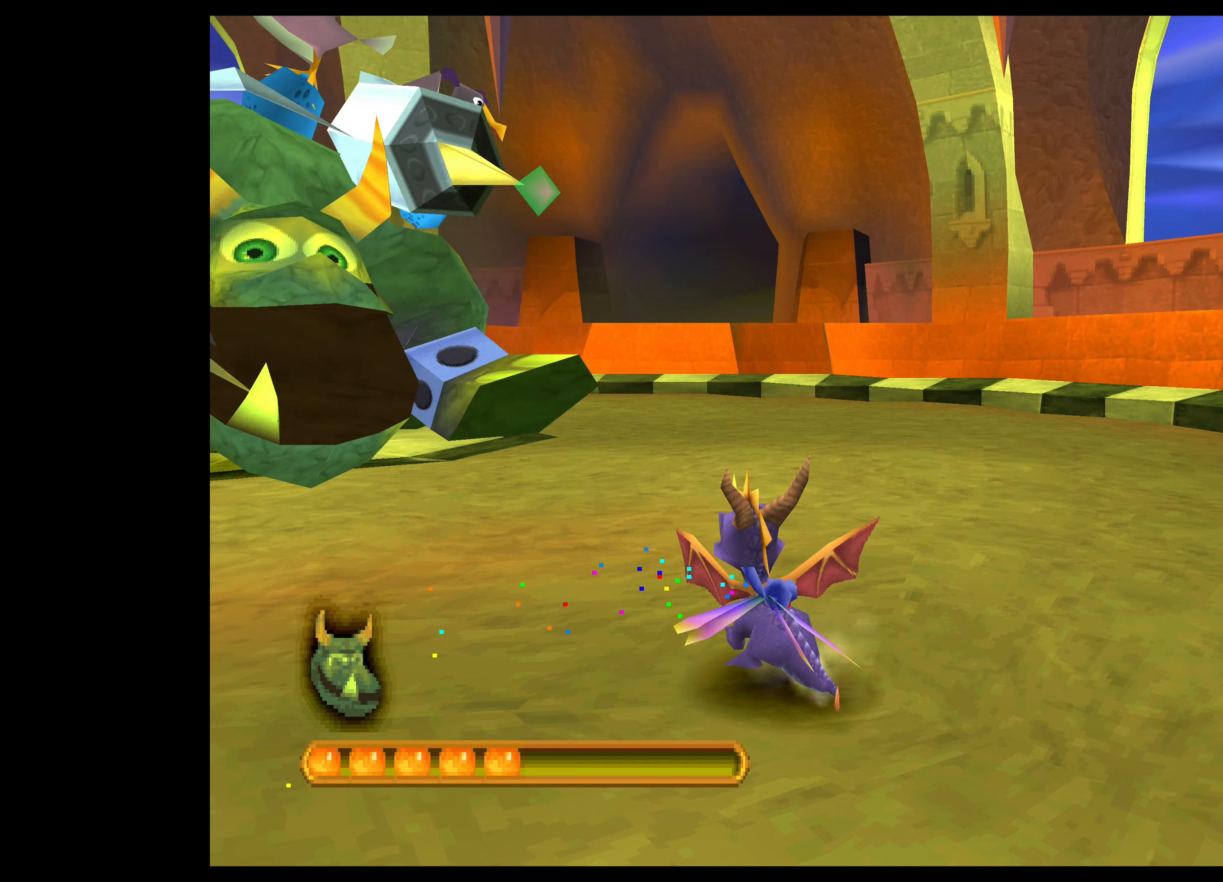
{"buttons": ["CROSS"], "left_stick": "up-right", "events": [[183, "left_stick", "up-right"], [217, "CROSS", "down"]]}
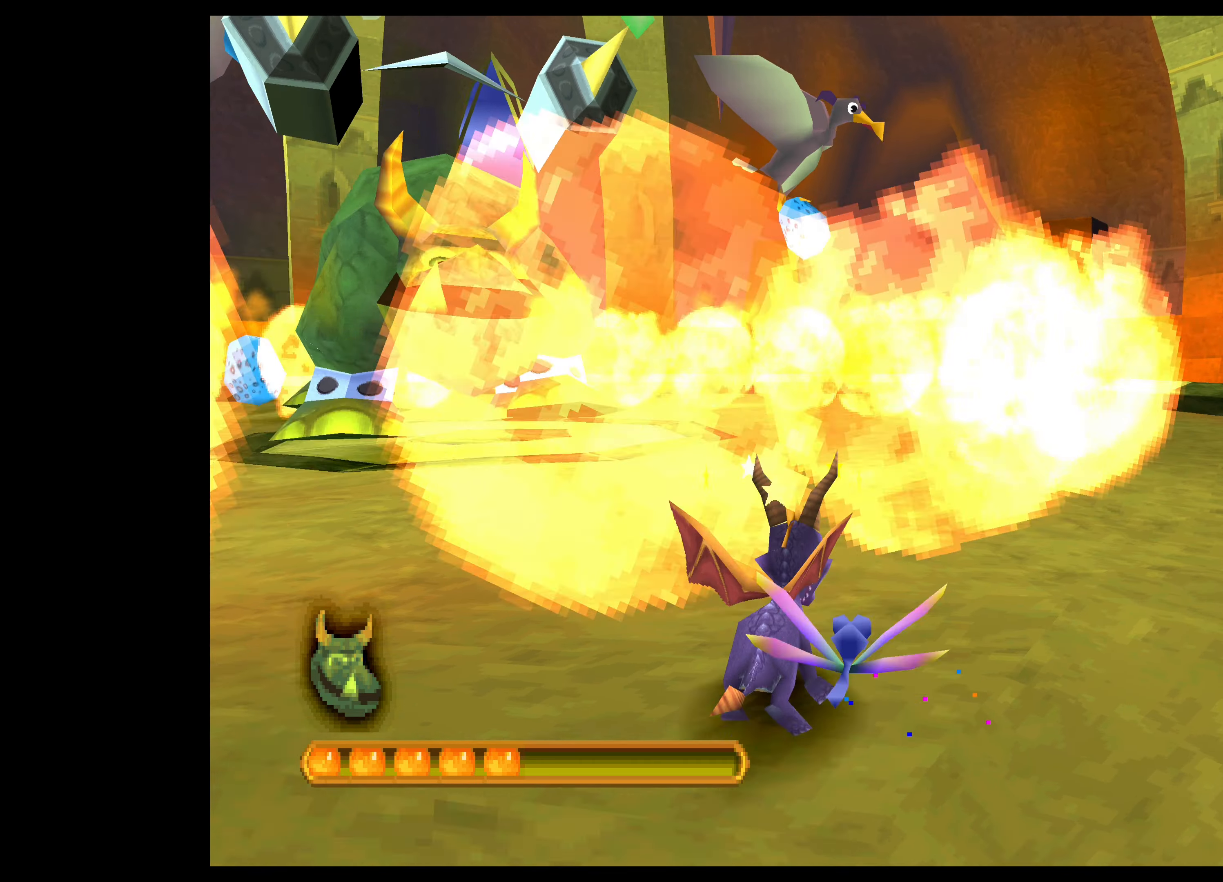
{"buttons": ["CROSS"], "left_stick": "up-right", "events": []}
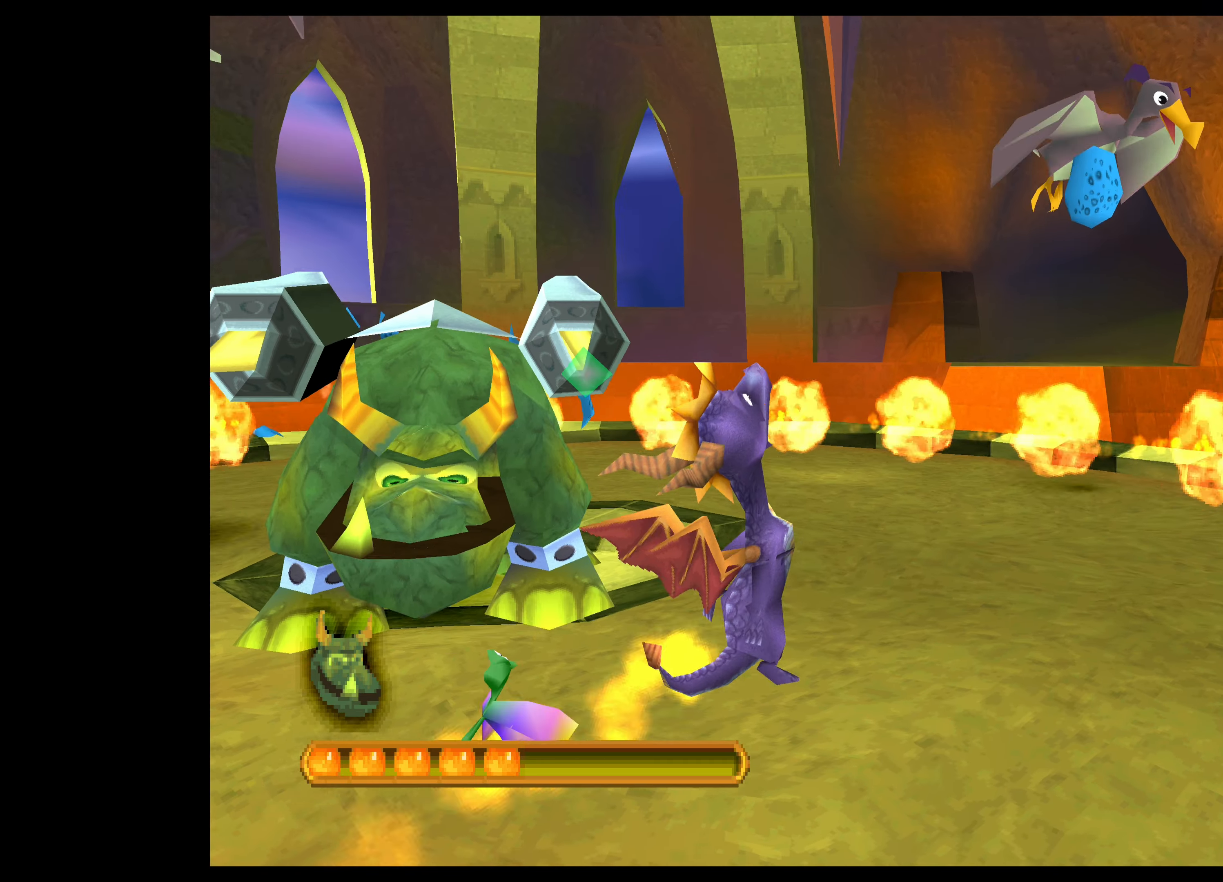
{"buttons": ["CROSS"], "left_stick": "up-right", "events": []}
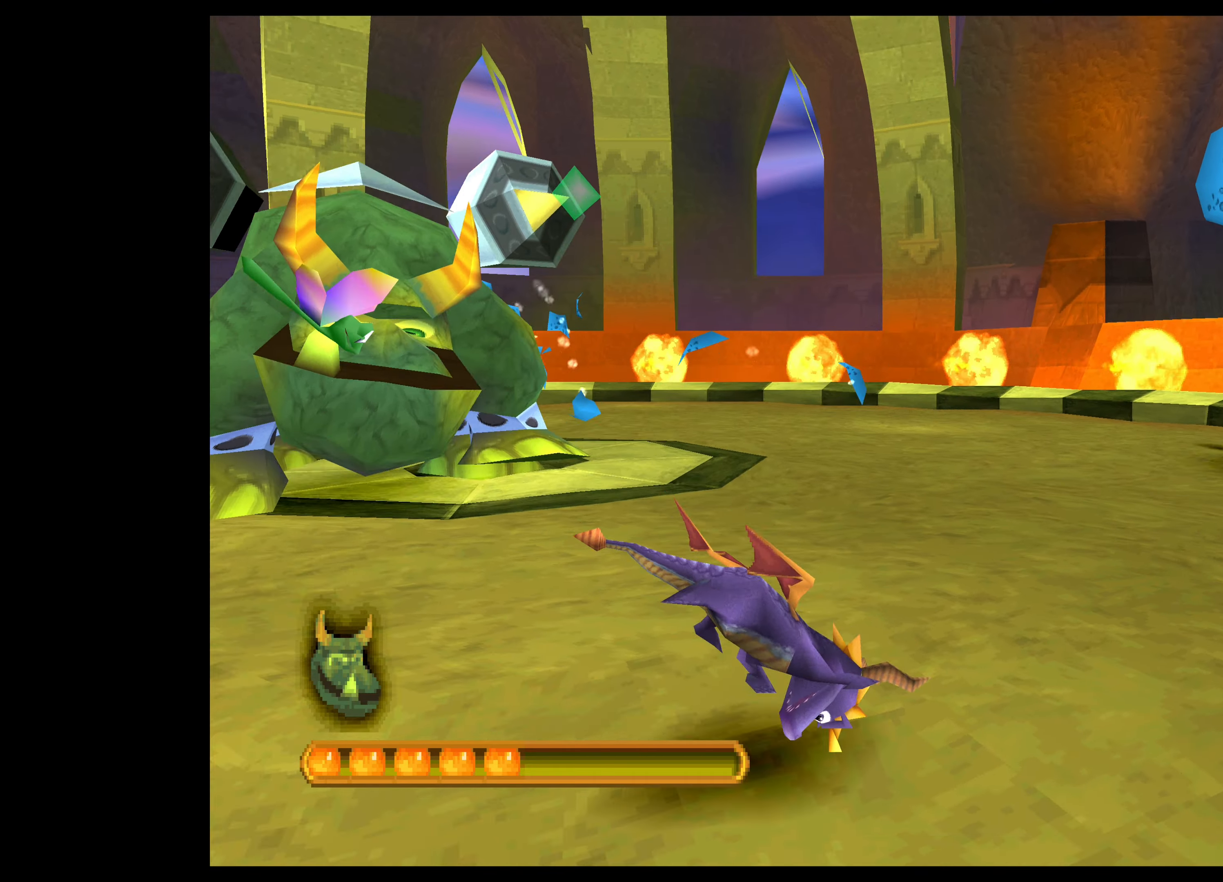
{"buttons": ["CROSS"], "left_stick": "up-right", "events": []}
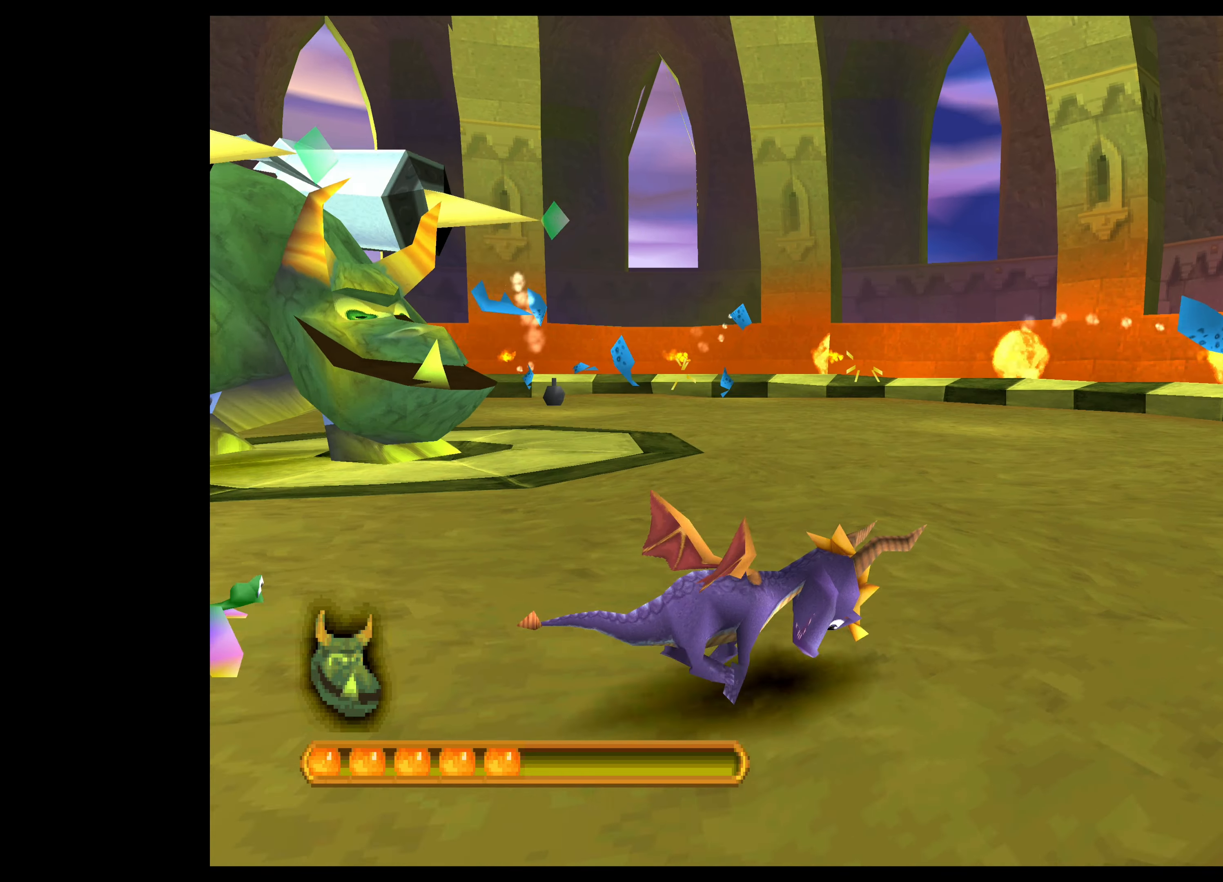
{"buttons": ["CROSS"], "left_stick": "up-right", "events": []}
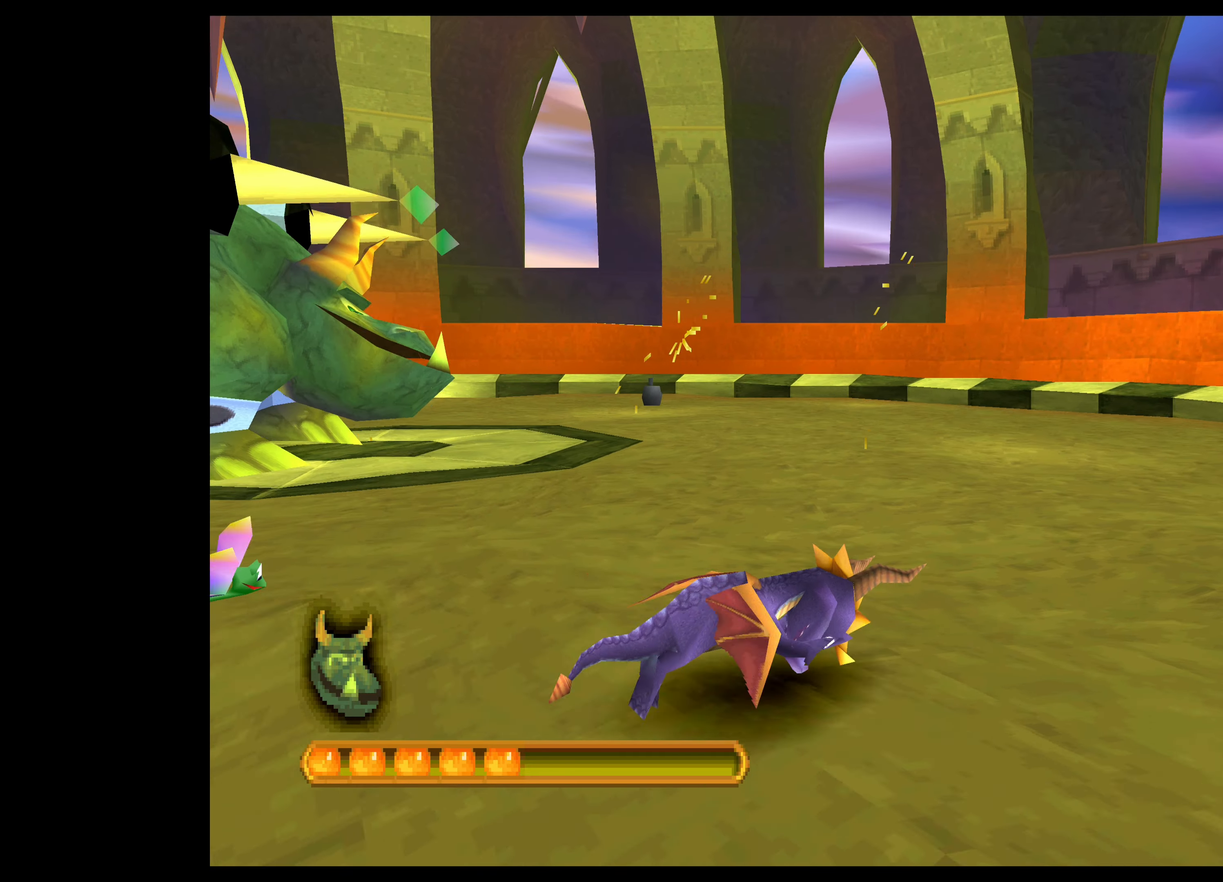
{"buttons": ["CROSS"], "left_stick": "up-right", "events": []}
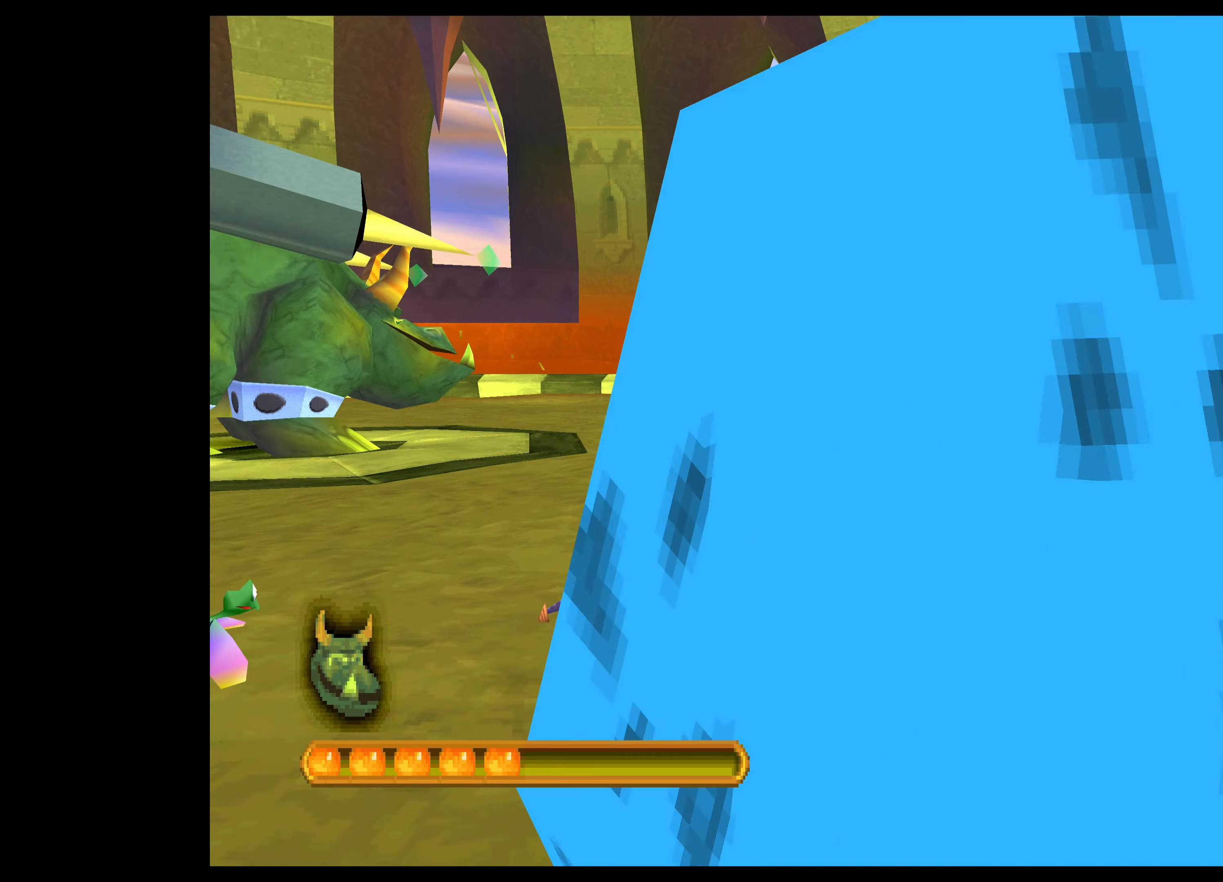
{"buttons": ["CROSS"], "left_stick": "up", "events": [[250, "left_stick", "up"]]}
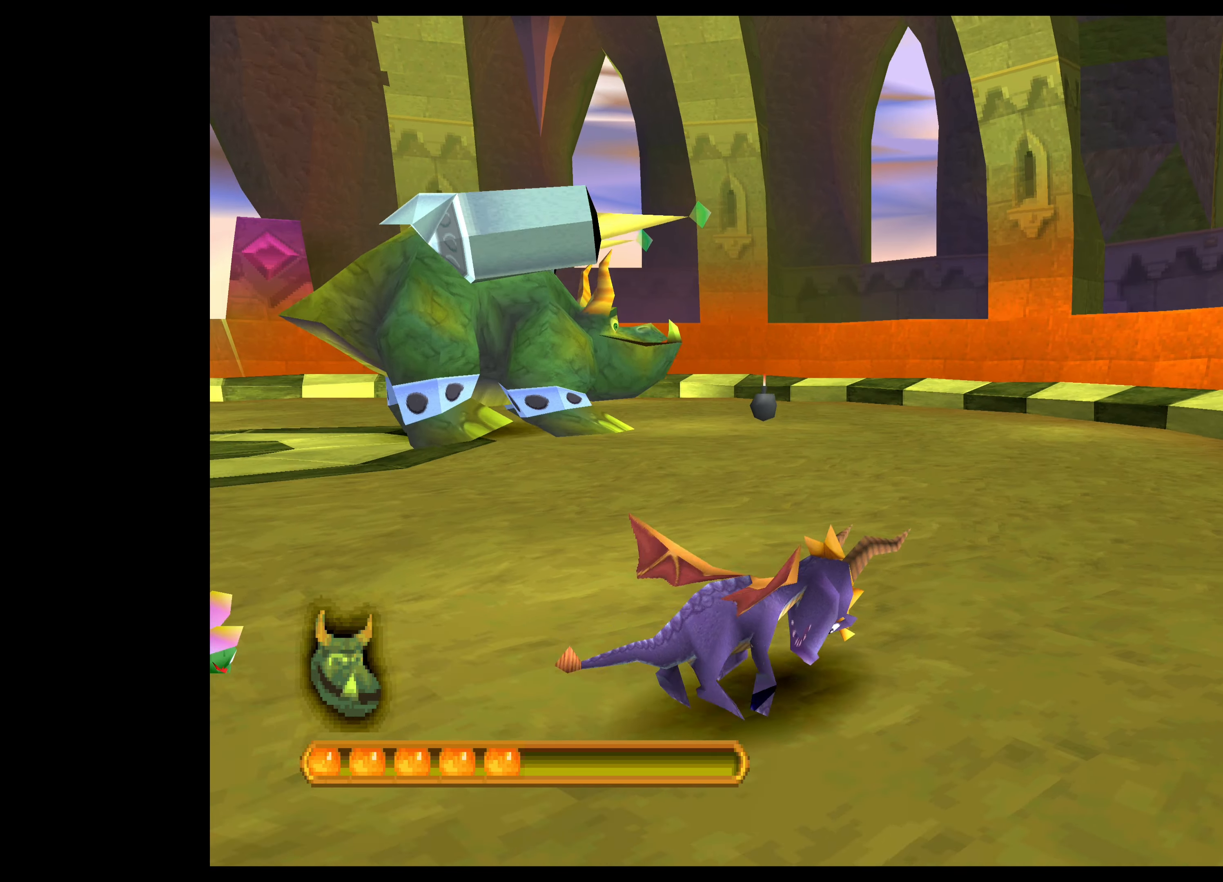
{"buttons": [], "left_stick": "center", "events": [[350, "CROSS", "up"], [367, "left_stick", "center"]]}
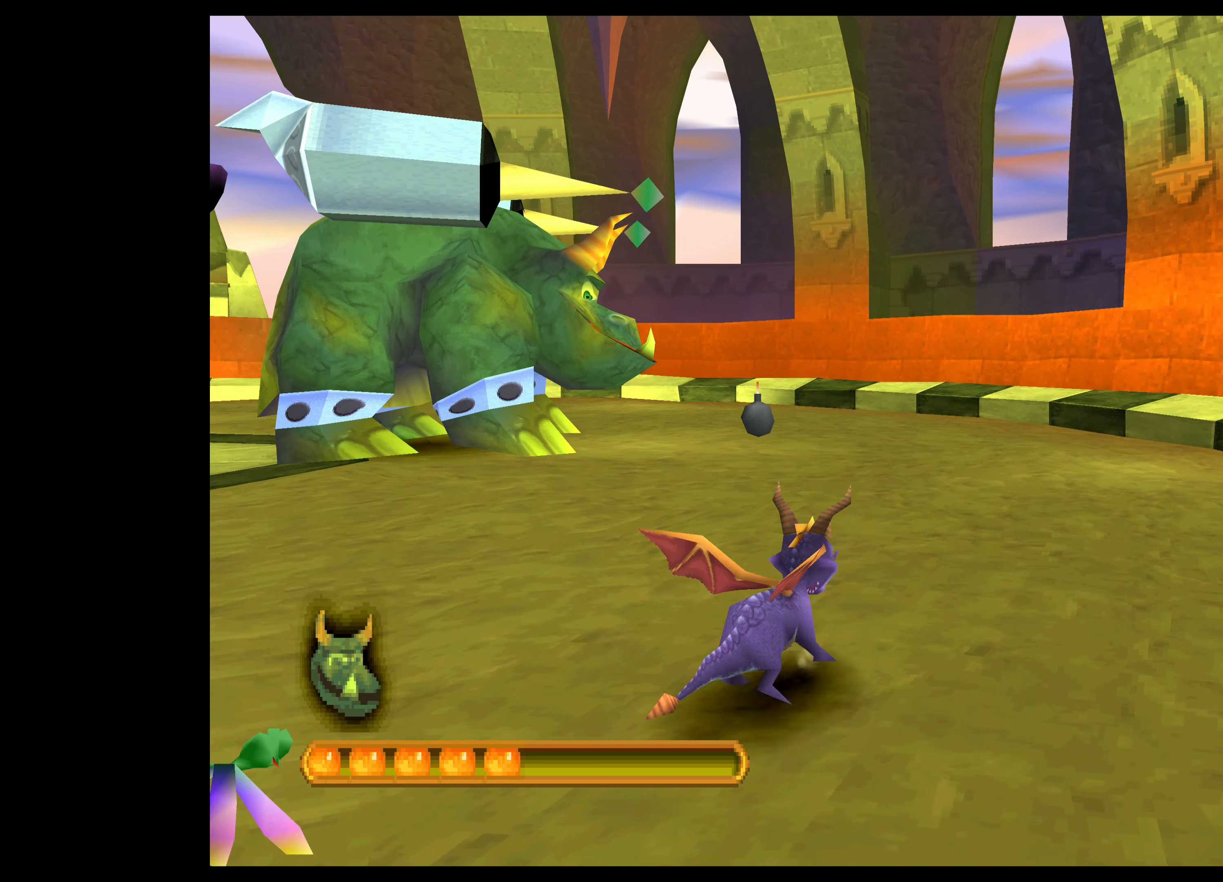
{"buttons": ["CROSS"], "left_stick": "left", "events": [[100, "left_stick", "left"], [334, "CROSS", "down"]]}
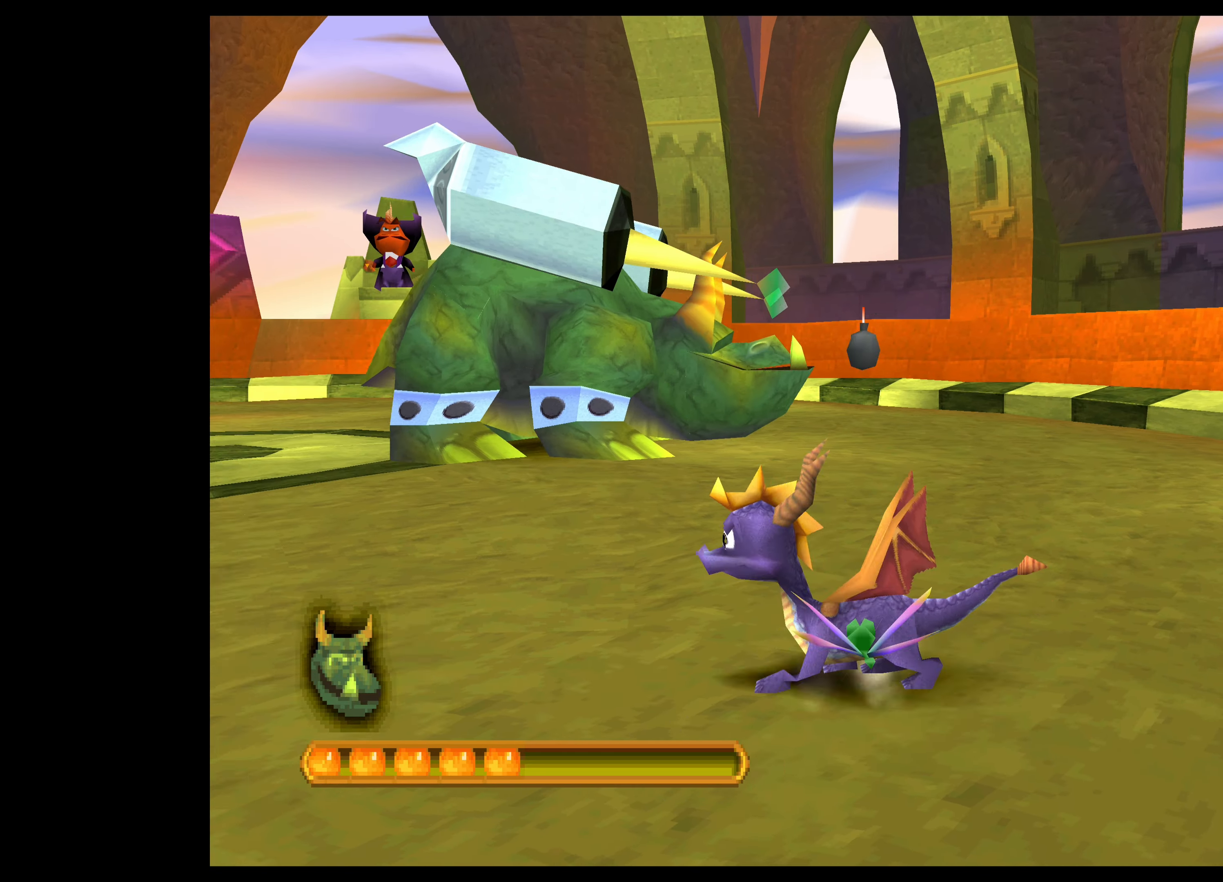
{"buttons": ["CROSS"], "left_stick": "left", "events": []}